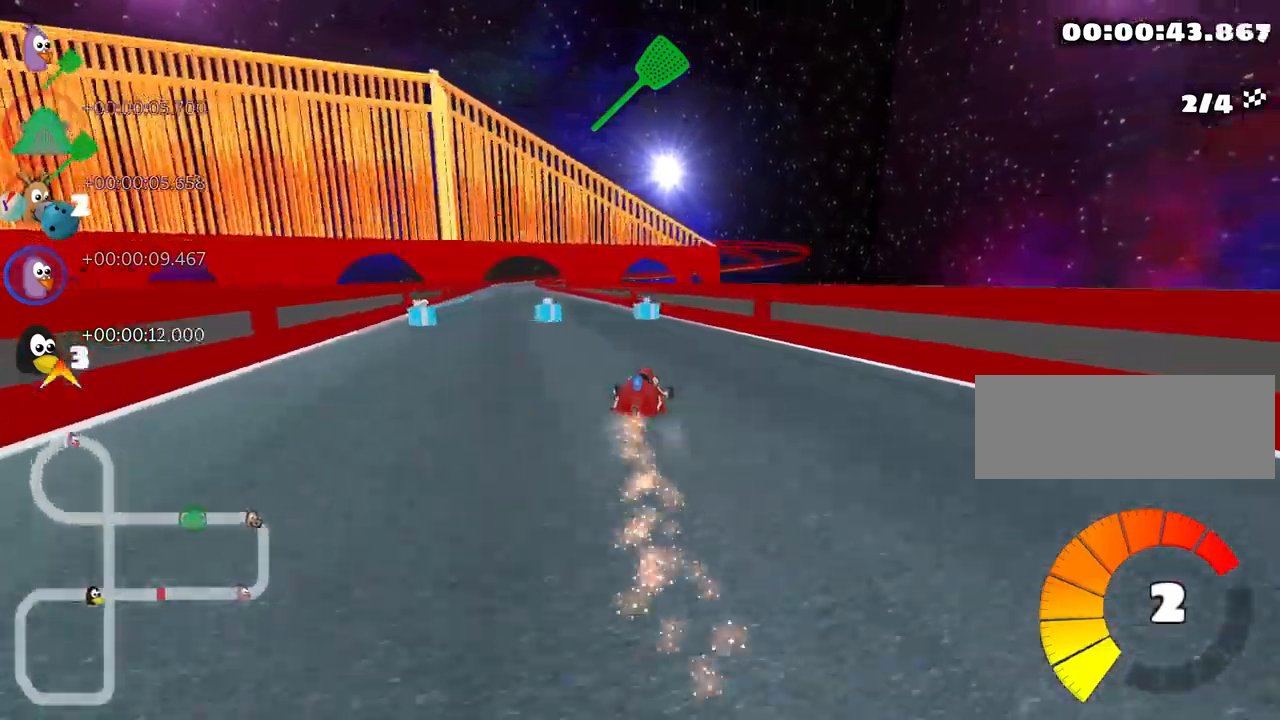
Gameplay with keyboard; each line is a JSON object with the keys held at the frame after it. "events" lists presses ("down") and releases ("up") of "down", "fire", "flag", "left", "look", "nitro", "right", "skid" and "up" between this image and that frame as [ms after this image, input, new state], when the widget could be followed in between. No other keys are recorded. Mouse input is not recorded. Key names are as the overlay labels them; some are game actions (e.g. jump) rather than physical keys.
{"keys": ["up"], "events": [[50, "fire", "down"], [100, "left", "up"], [217, "fire", "up"], [367, "left", "down"], [500, "left", "up"]]}
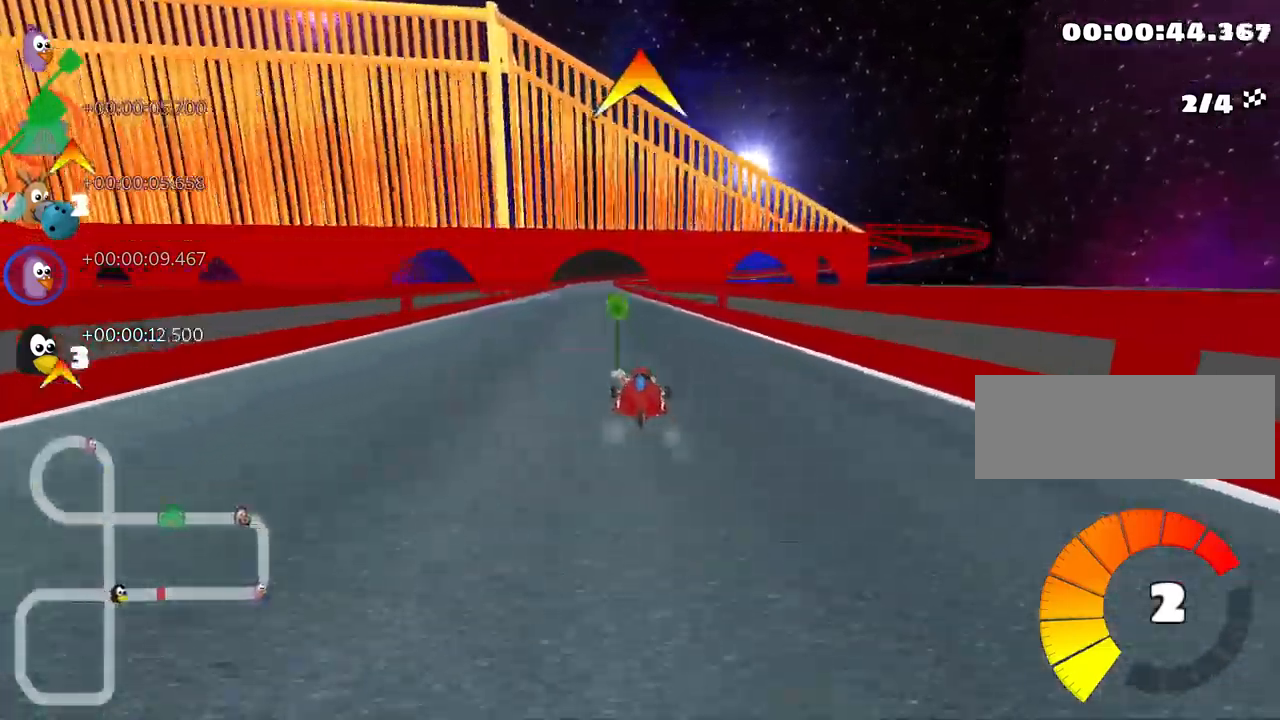
{"keys": ["fire", "up"], "events": [[467, "fire", "down"]]}
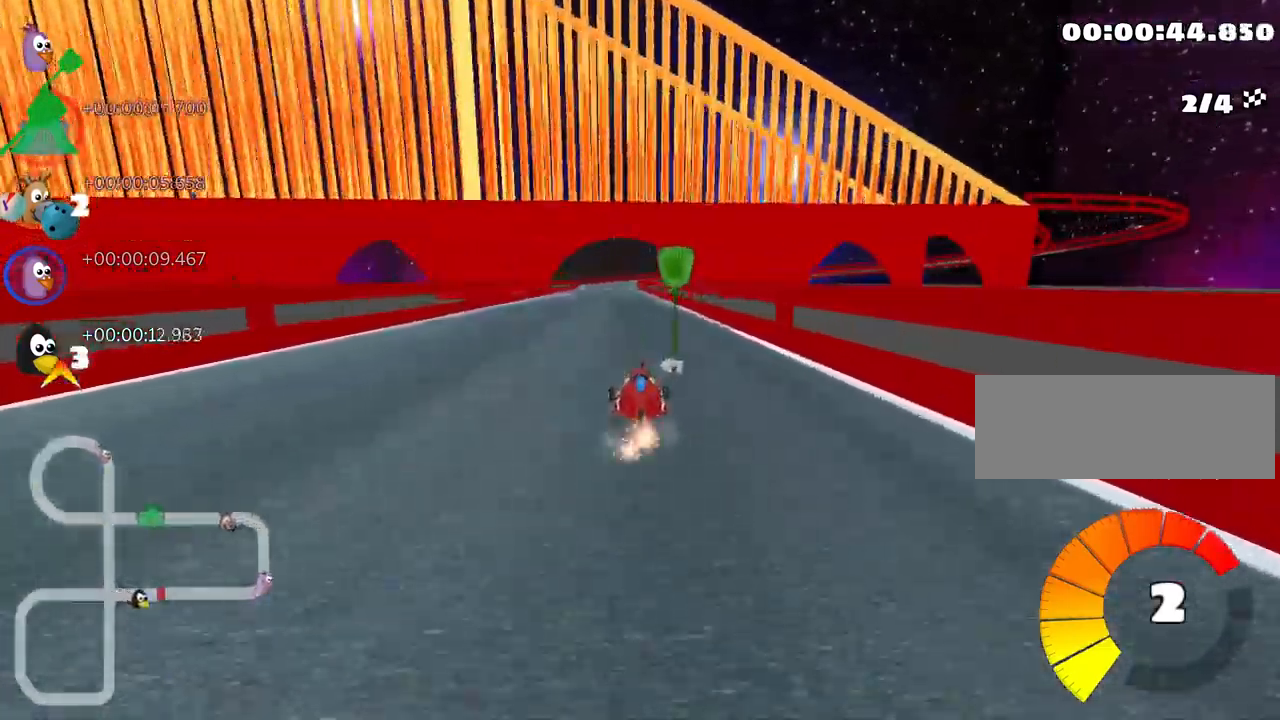
{"keys": ["right", "skid", "up"], "events": [[117, "fire", "up"], [133, "left", "down"], [417, "left", "up"], [467, "skid", "down"], [500, "right", "down"]]}
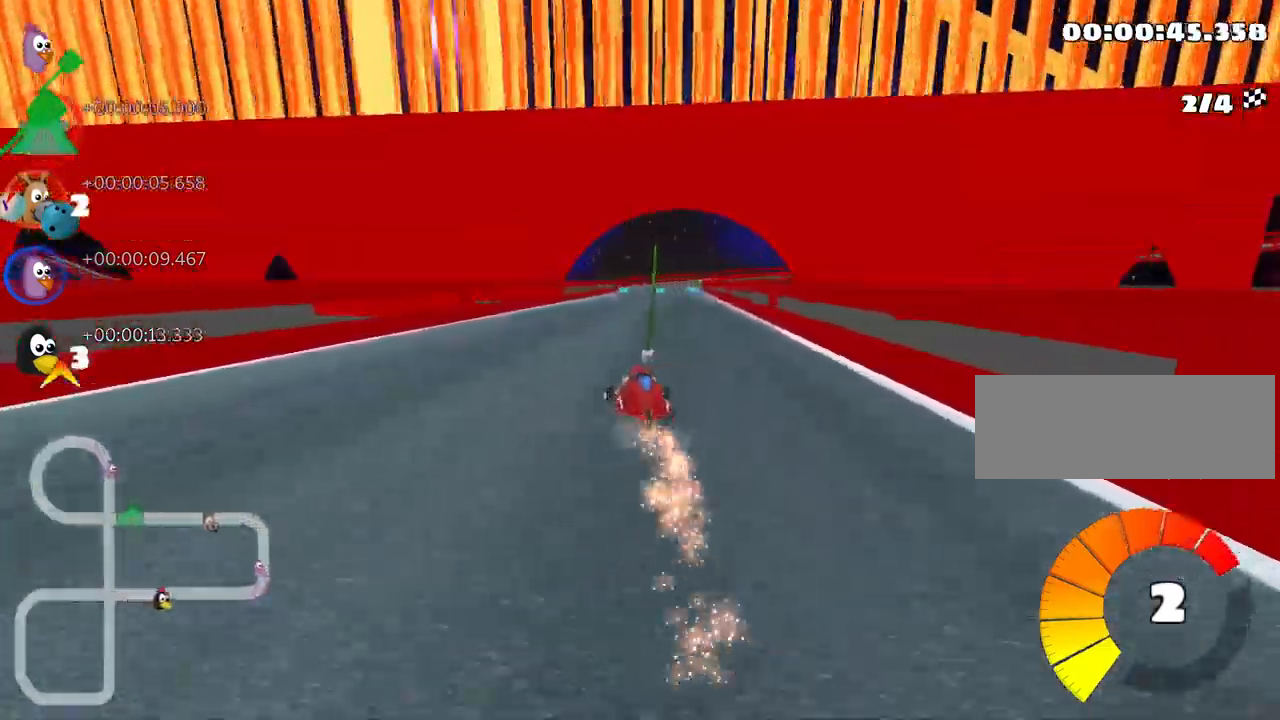
{"keys": ["left", "skid", "up"], "events": [[150, "right", "up"], [167, "left", "down"]]}
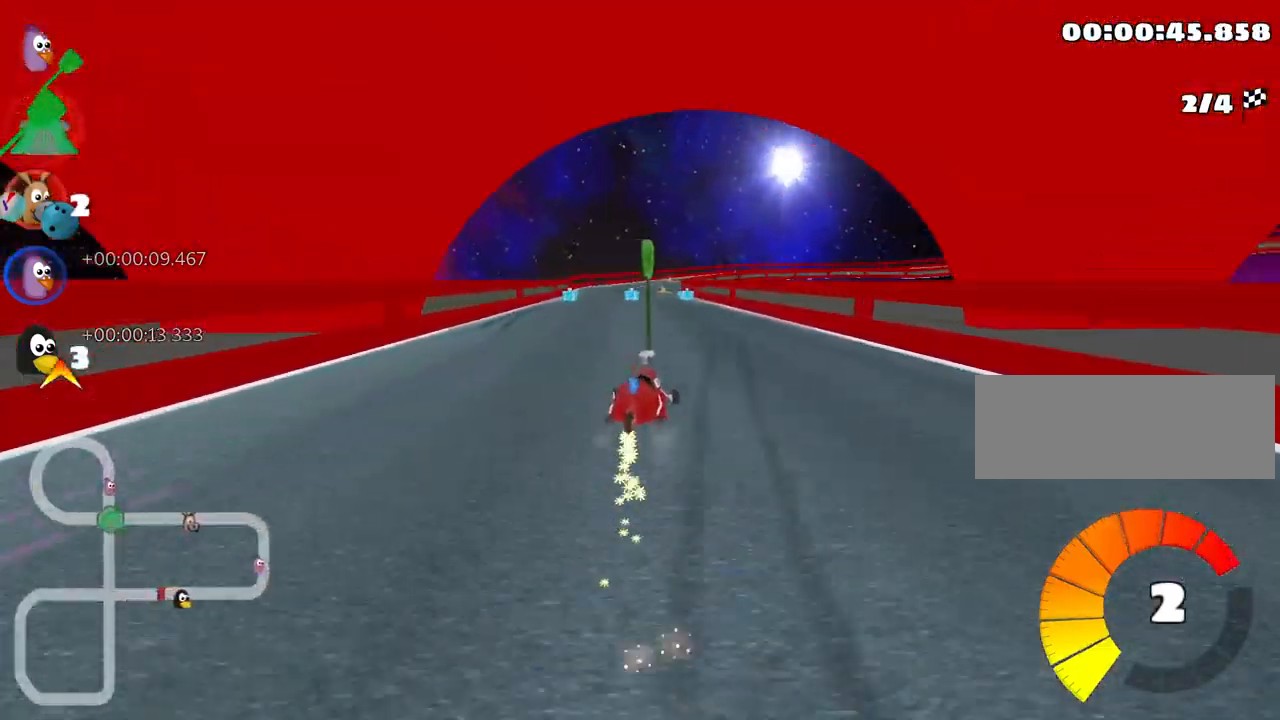
{"keys": ["up"], "events": [[267, "skid", "up"], [417, "left", "up"]]}
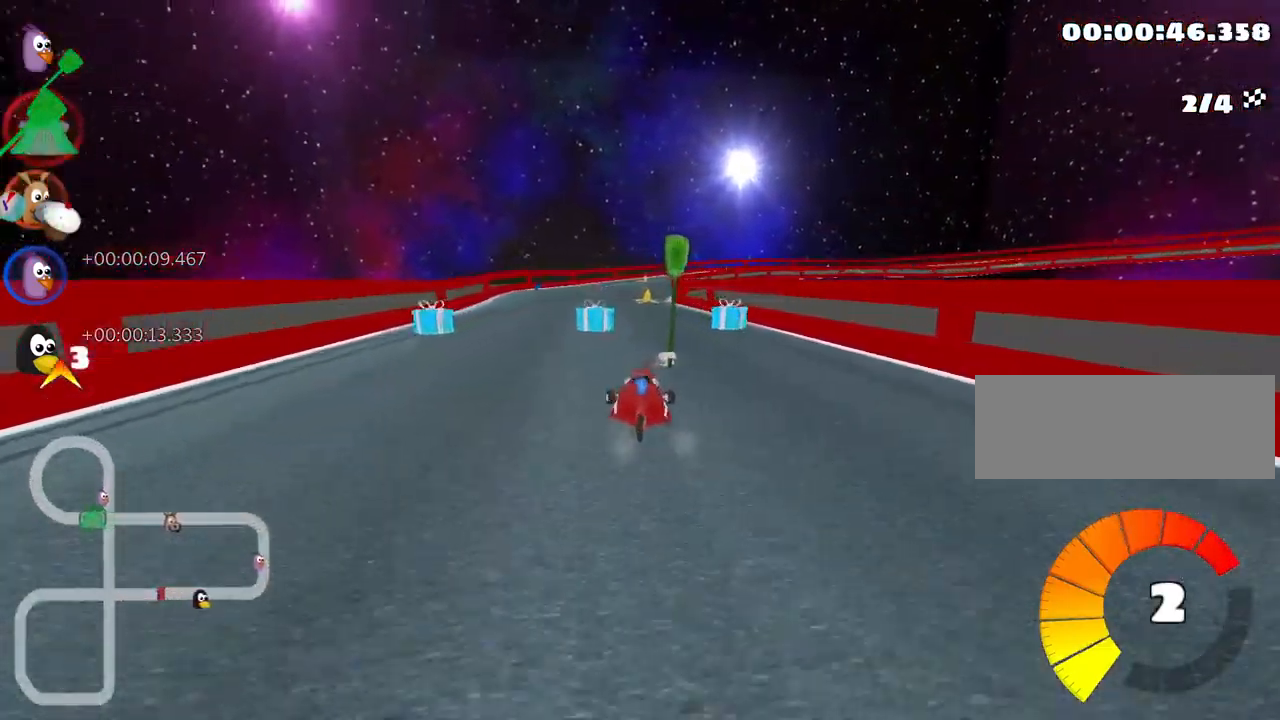
{"keys": ["right", "skid", "up"], "events": [[283, "skid", "down"], [300, "right", "down"]]}
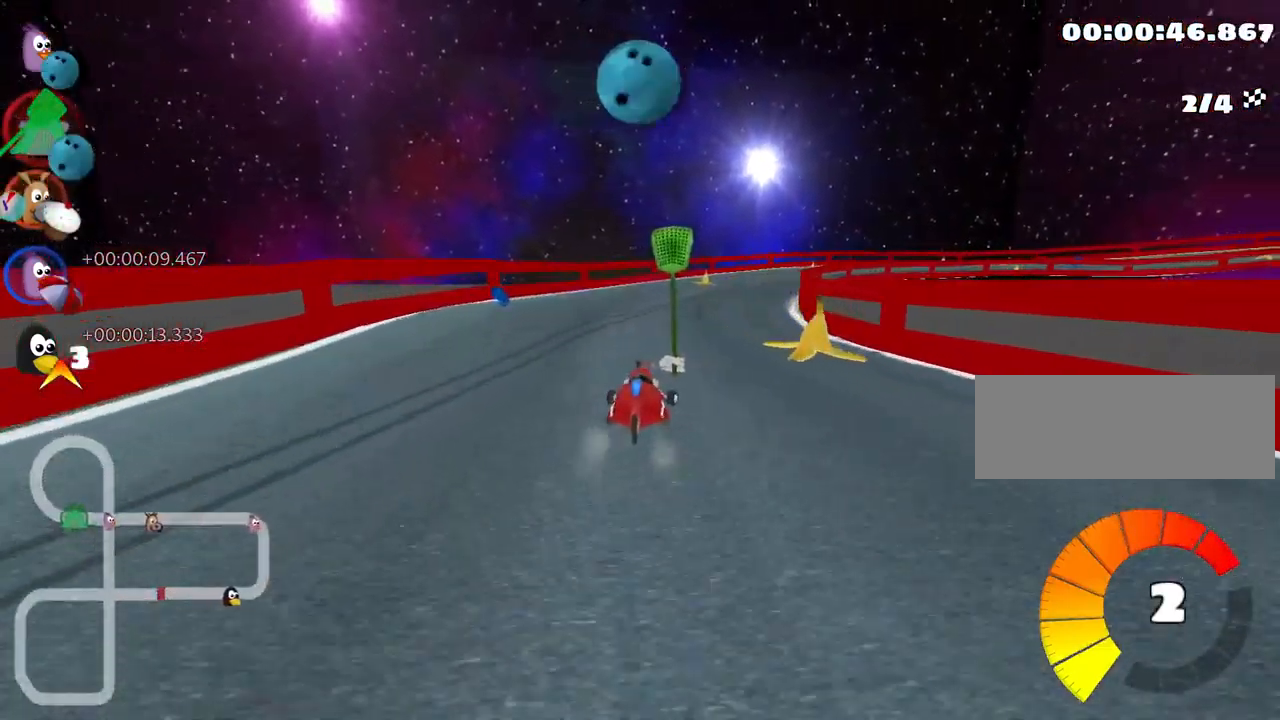
{"keys": ["skid", "up"], "events": [[117, "right", "up"], [133, "left", "down"], [383, "left", "up"]]}
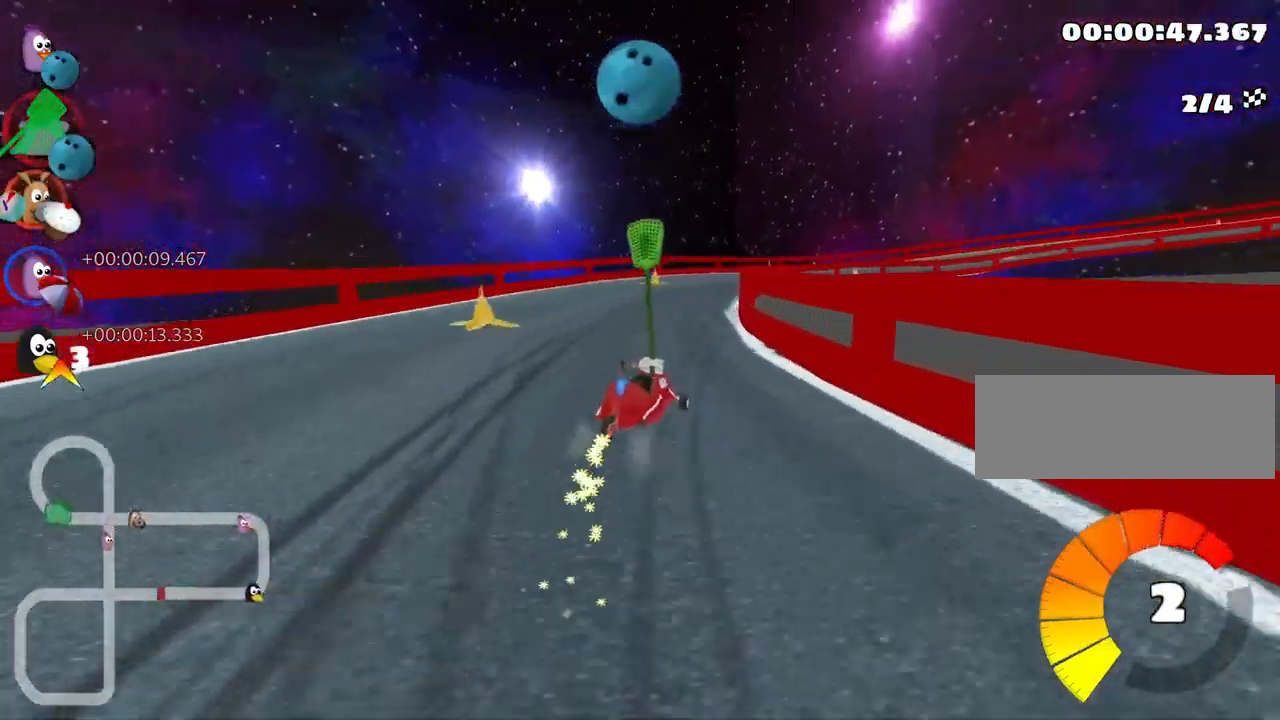
{"keys": ["skid", "up"], "events": [[117, "left", "down"], [217, "left", "up"]]}
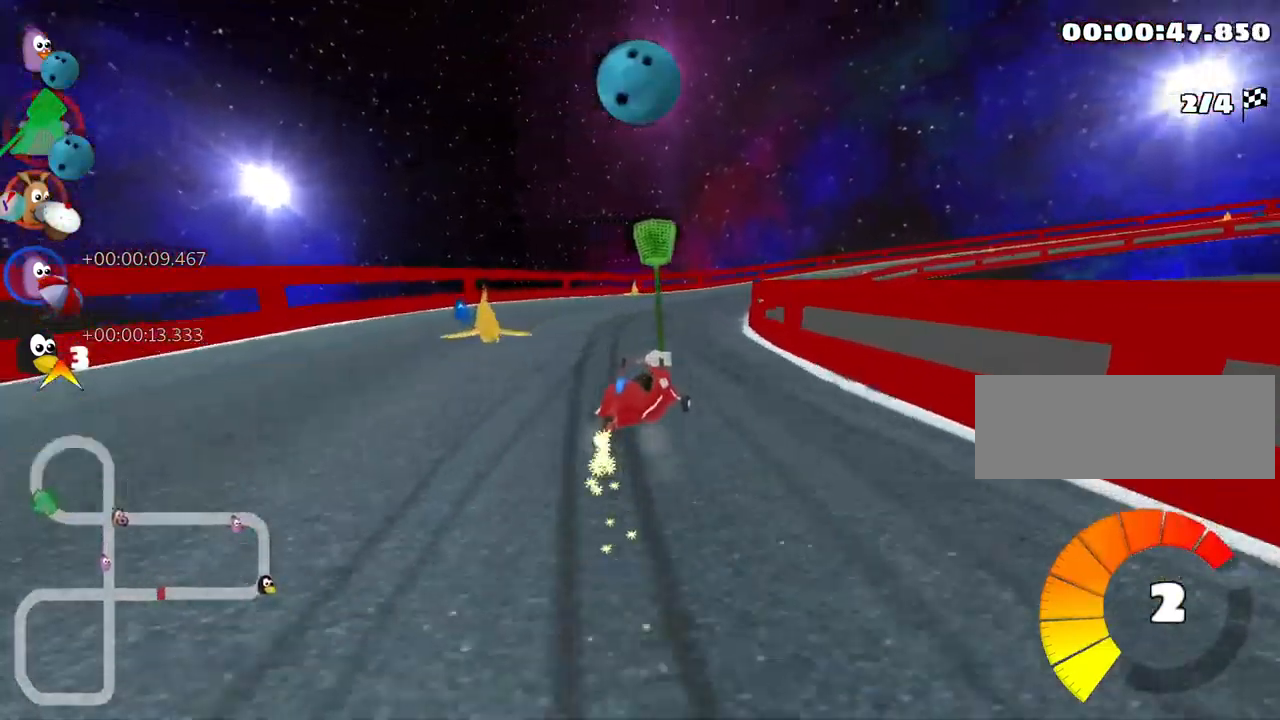
{"keys": ["right", "skid", "up"], "events": [[100, "right", "down"]]}
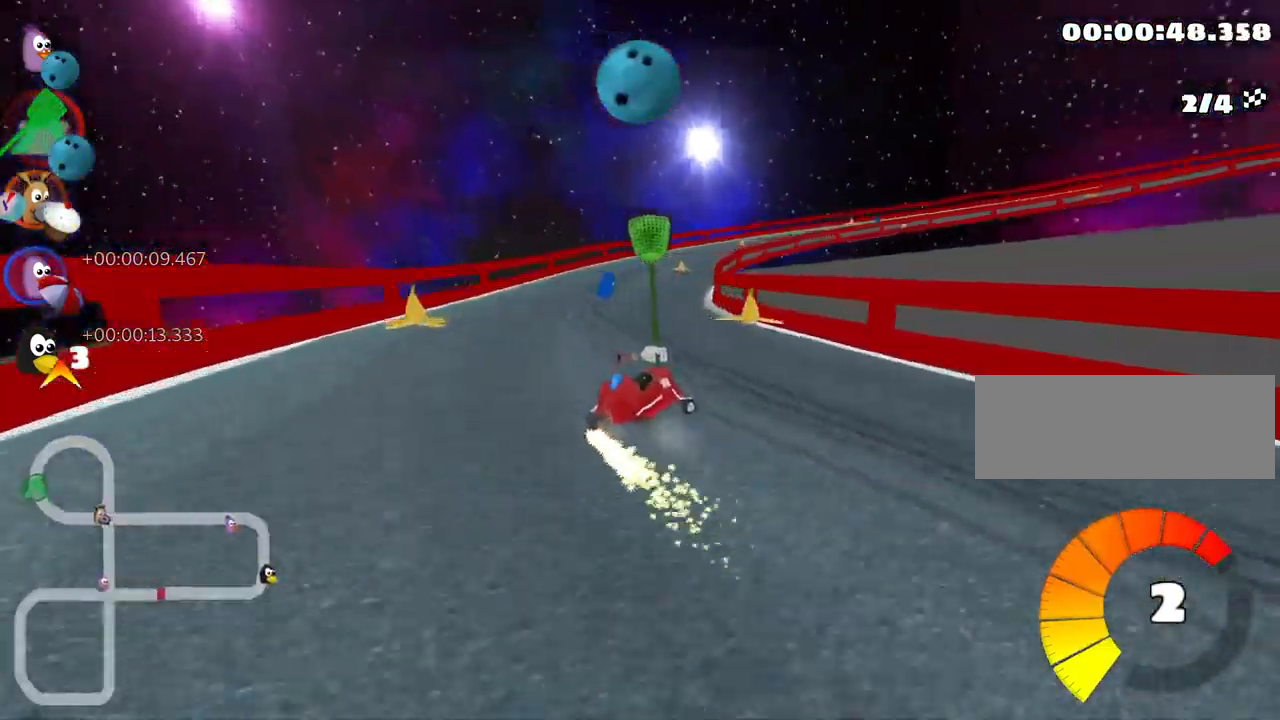
{"keys": ["right", "skid", "up"], "events": []}
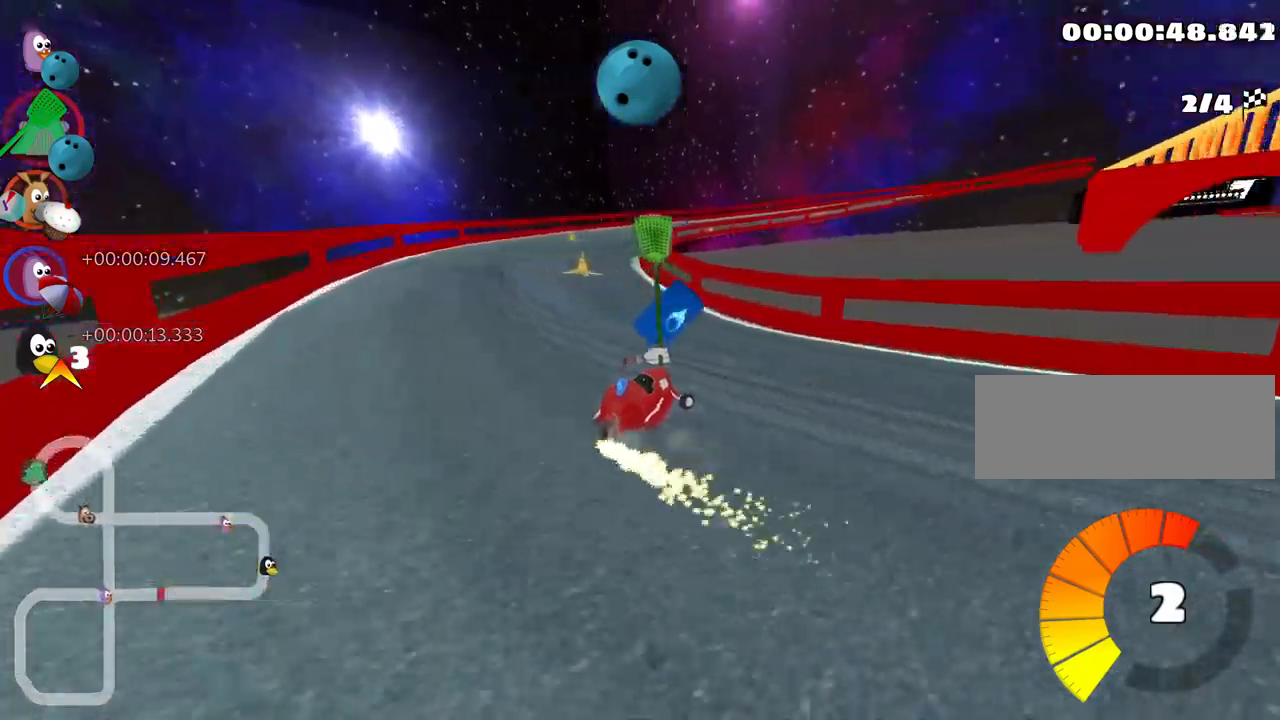
{"keys": ["nitro", "right", "up"], "events": [[33, "right", "up"], [166, "skid", "up"], [400, "nitro", "down"], [416, "right", "down"]]}
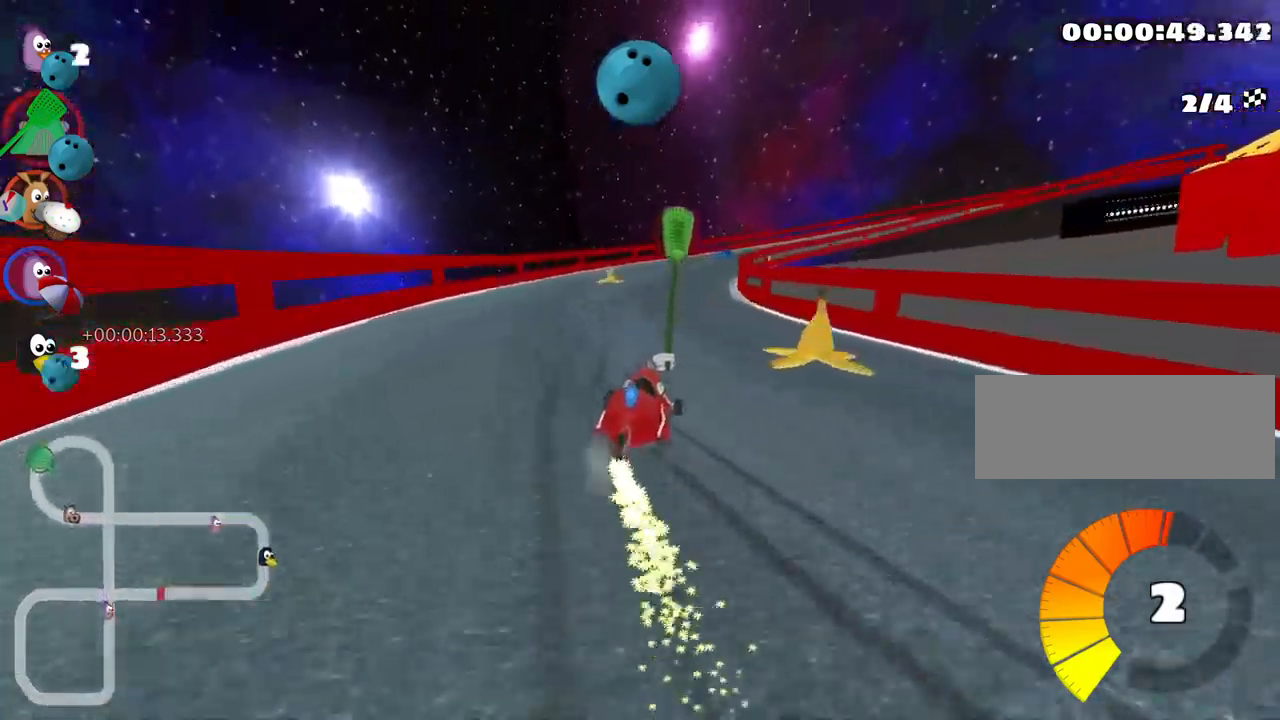
{"keys": ["up"], "events": [[50, "right", "up"], [216, "nitro", "up"]]}
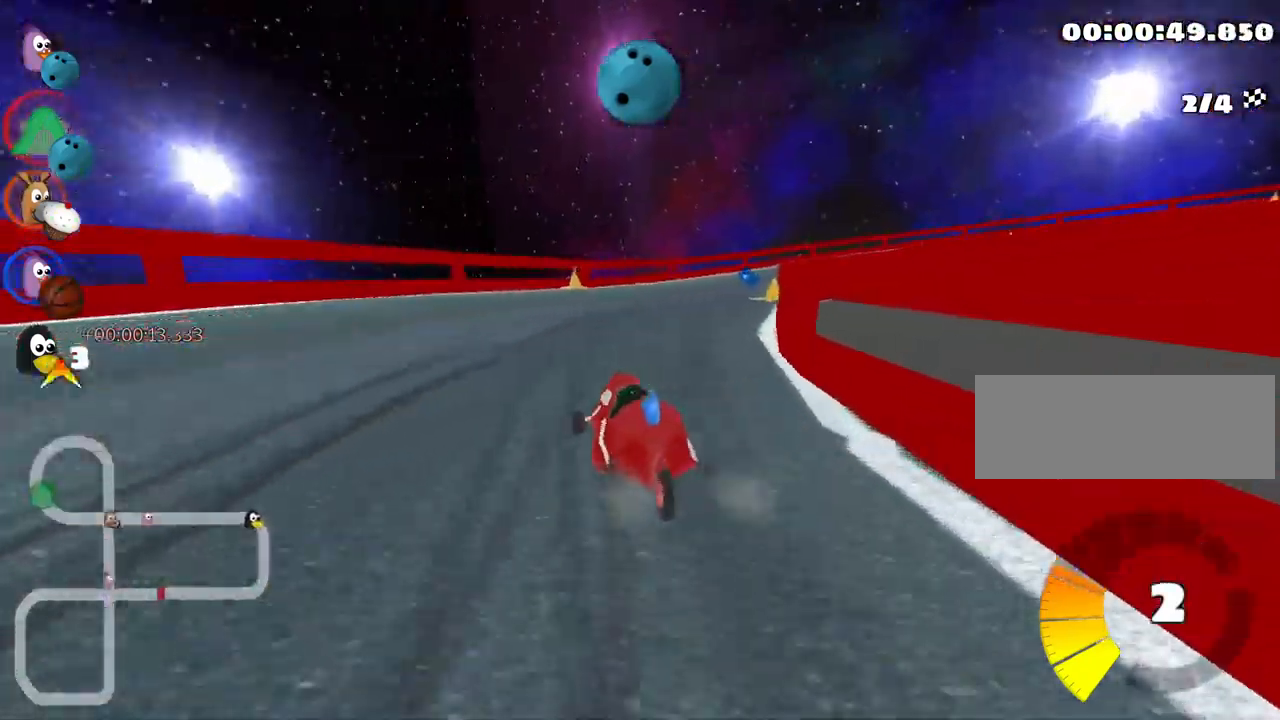
{"keys": ["right", "skid", "up"], "events": [[216, "right", "down"], [366, "skid", "down"]]}
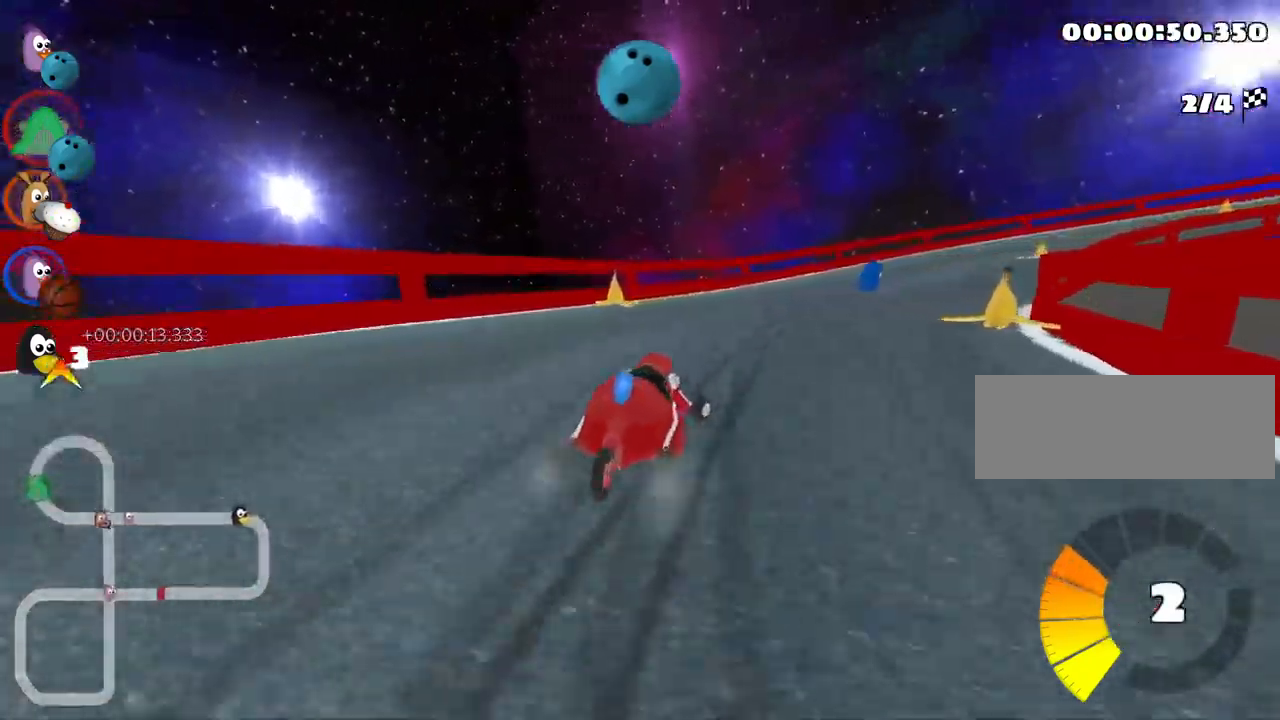
{"keys": ["left", "skid", "up"], "events": [[383, "left", "down"], [466, "right", "up"]]}
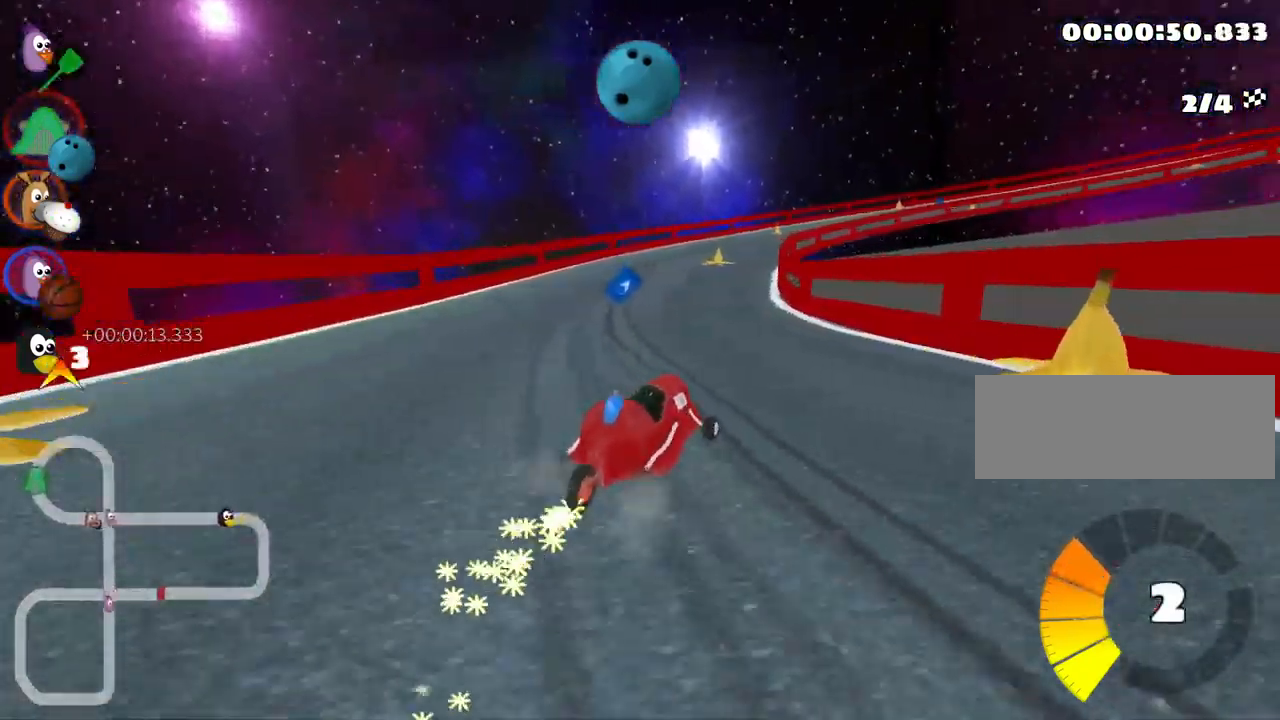
{"keys": ["left", "nitro", "up"], "events": [[416, "skid", "up"], [466, "nitro", "down"]]}
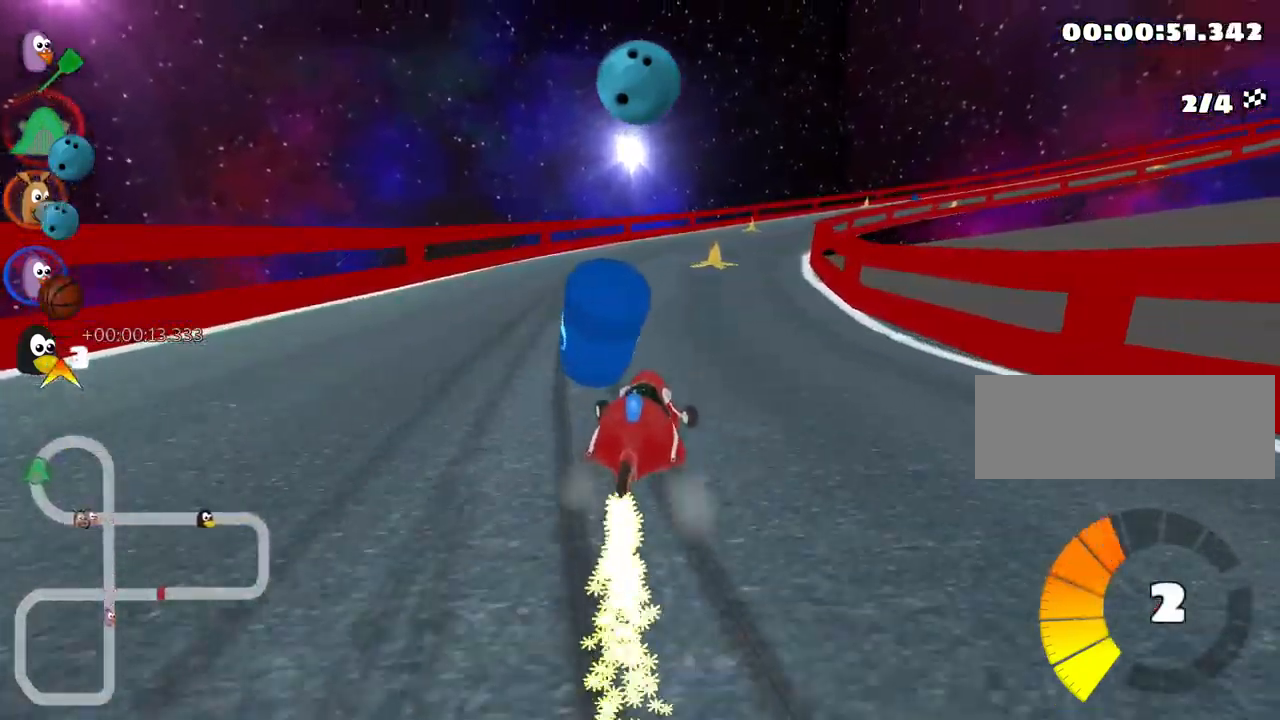
{"keys": ["right", "up"], "events": [[50, "left", "up"], [116, "right", "down"], [150, "nitro", "up"]]}
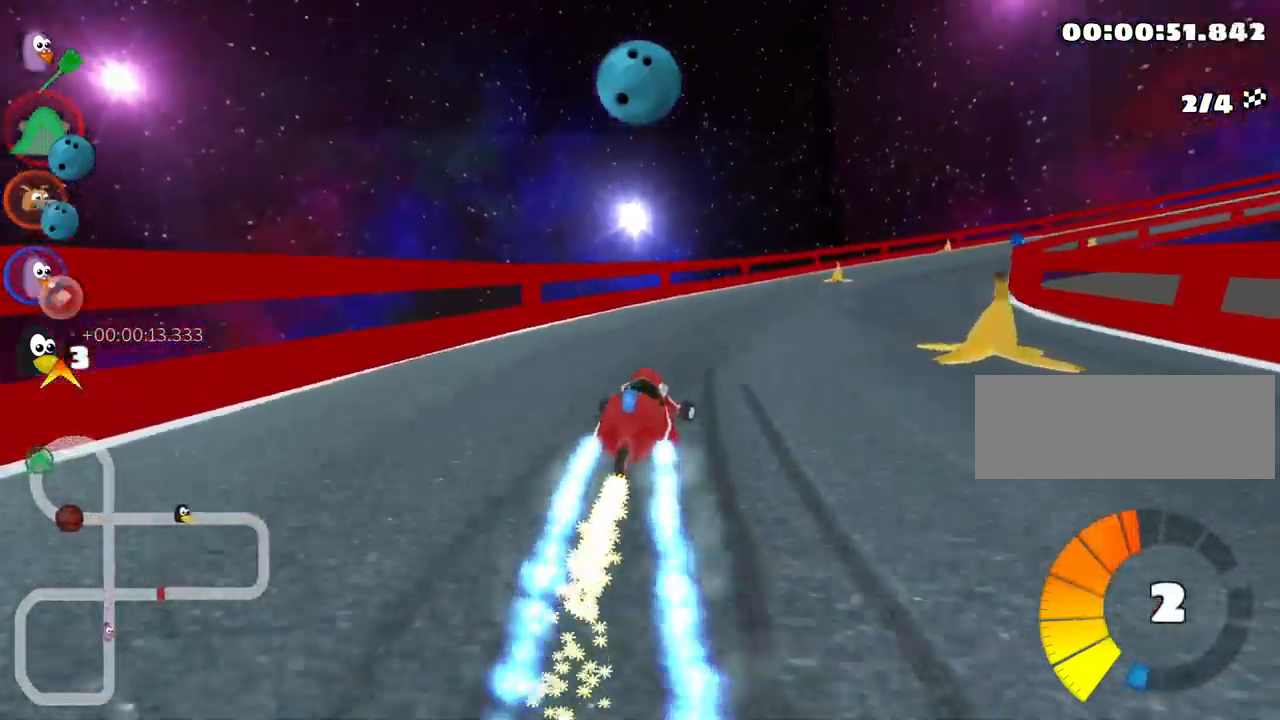
{"keys": ["up"], "events": [[433, "right", "up"]]}
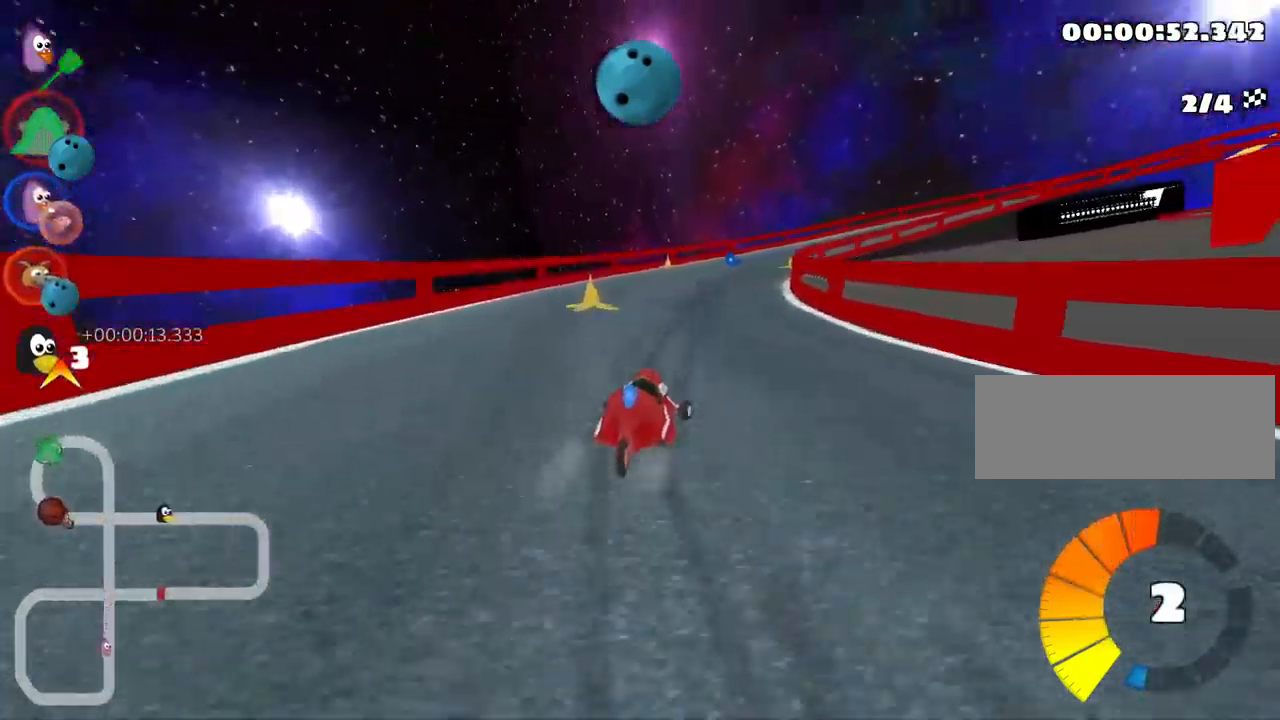
{"keys": ["up"], "events": []}
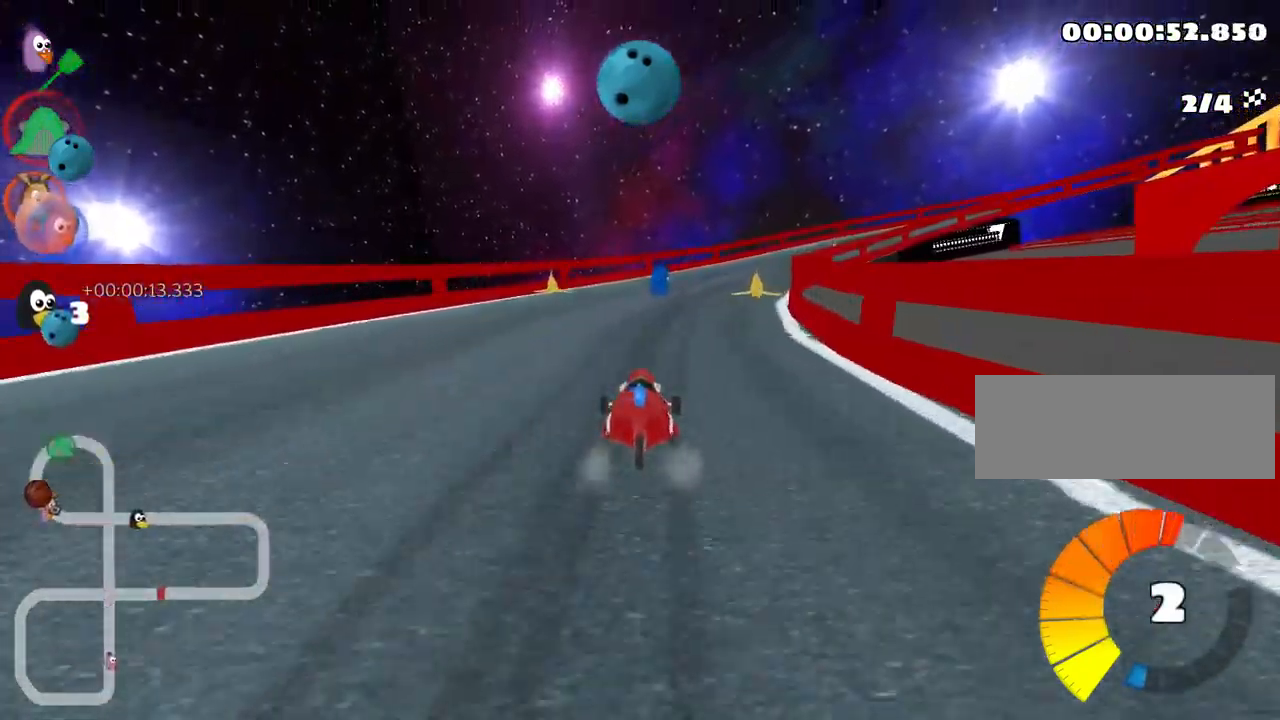
{"keys": ["right", "skid", "up"], "events": [[150, "skid", "down"], [166, "right", "down"], [250, "nitro", "down"], [383, "nitro", "up"]]}
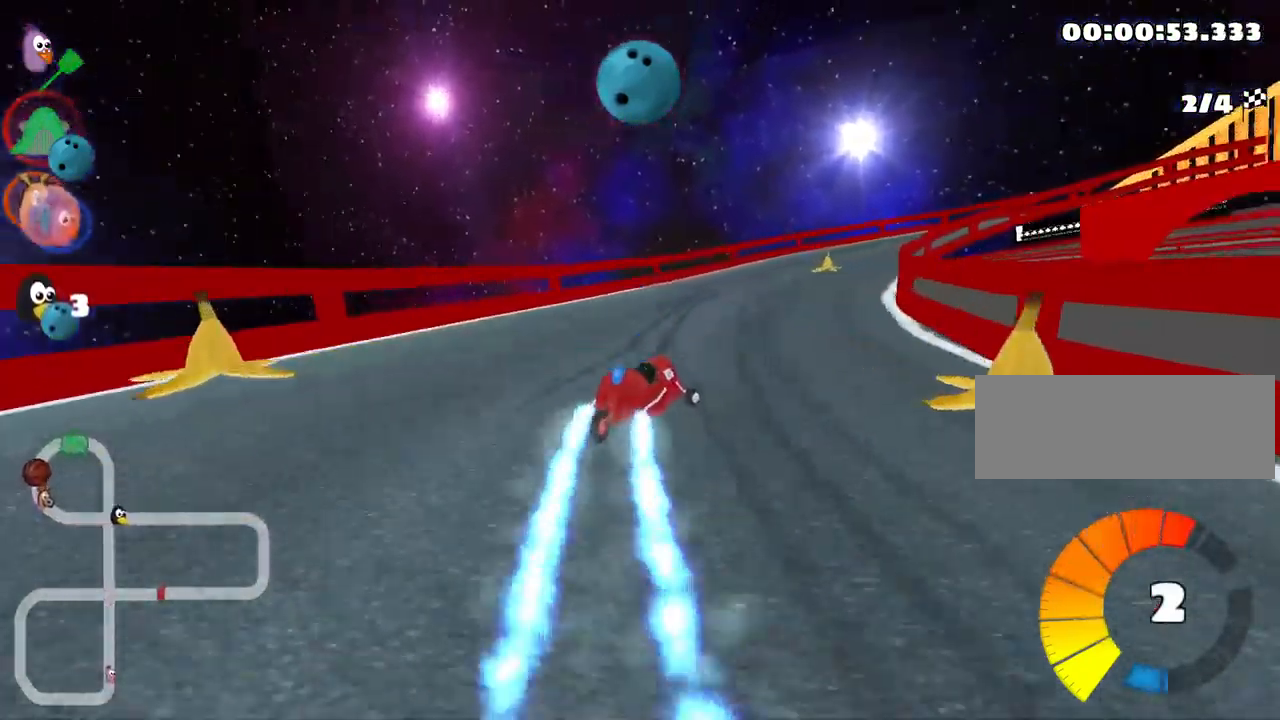
{"keys": ["left", "right", "skid", "up"], "events": [[250, "left", "down"], [333, "right", "up"], [467, "right", "down"]]}
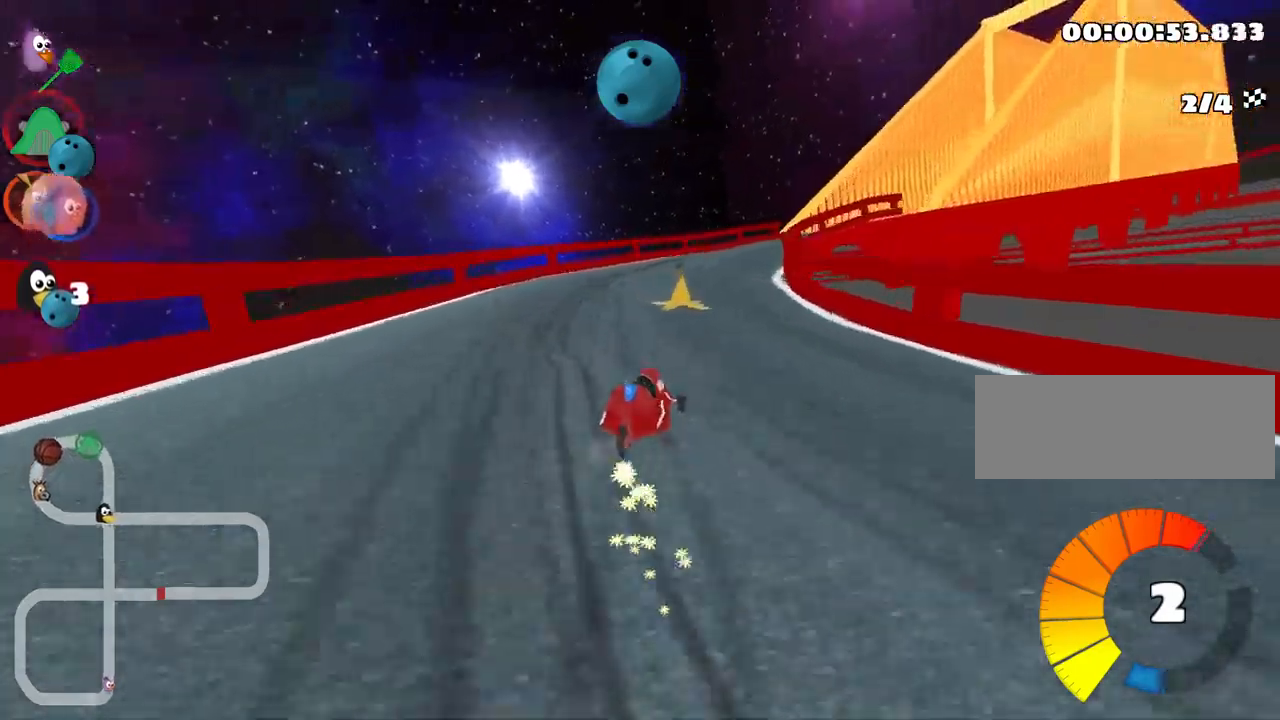
{"keys": ["right", "skid", "up"], "events": [[17, "left", "up"]]}
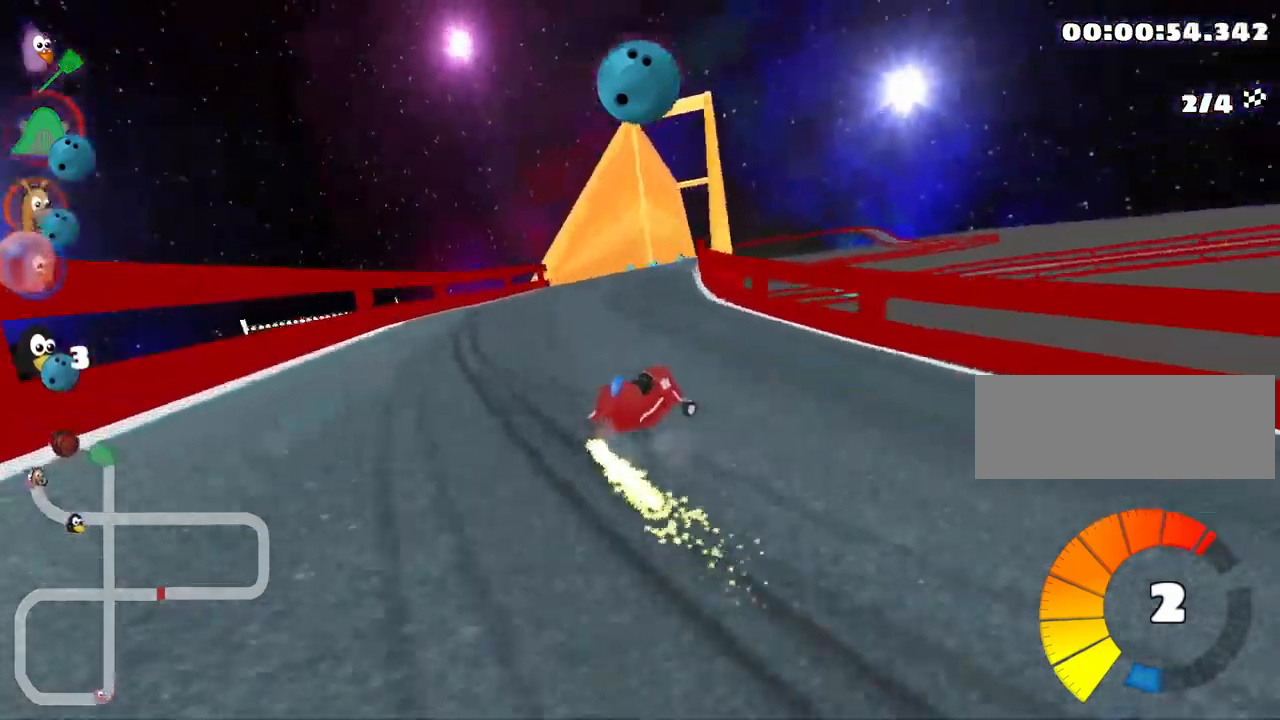
{"keys": ["left", "nitro", "skid", "up"], "events": [[367, "left", "down"], [433, "nitro", "down"], [500, "right", "up"]]}
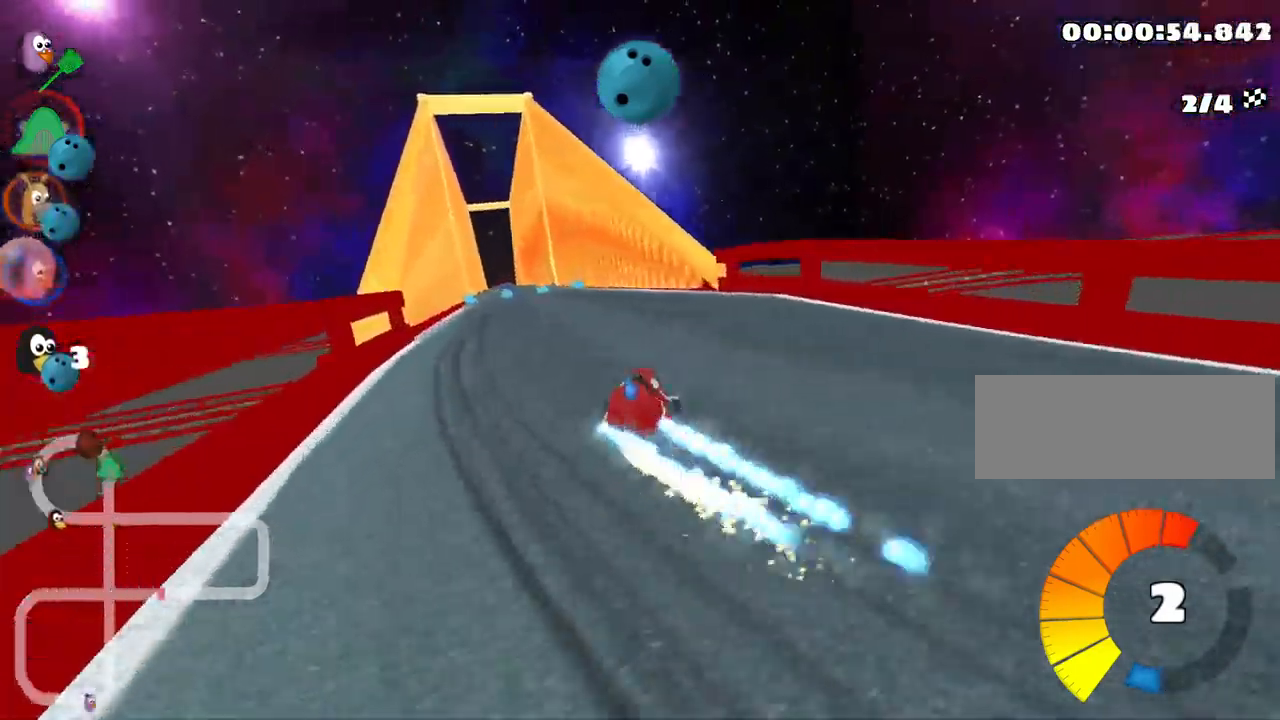
{"keys": ["left", "skid", "up"], "events": [[150, "nitro", "up"]]}
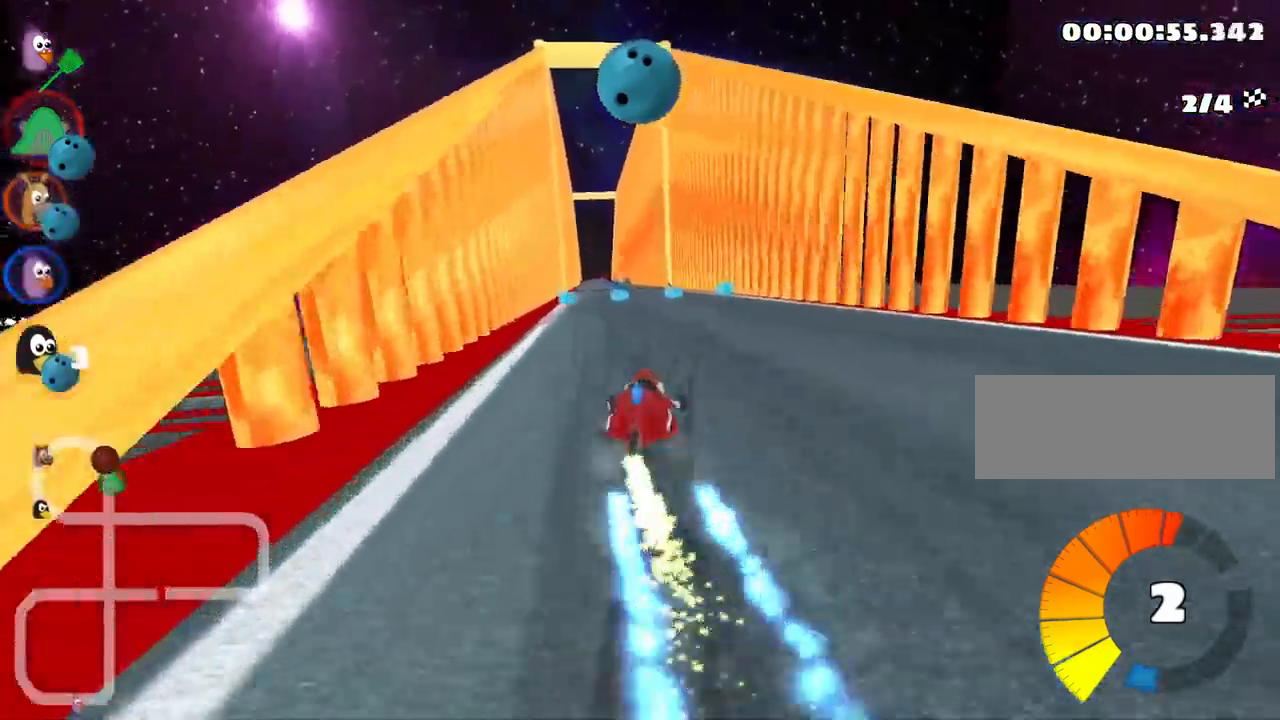
{"keys": ["left", "skid", "up"], "events": []}
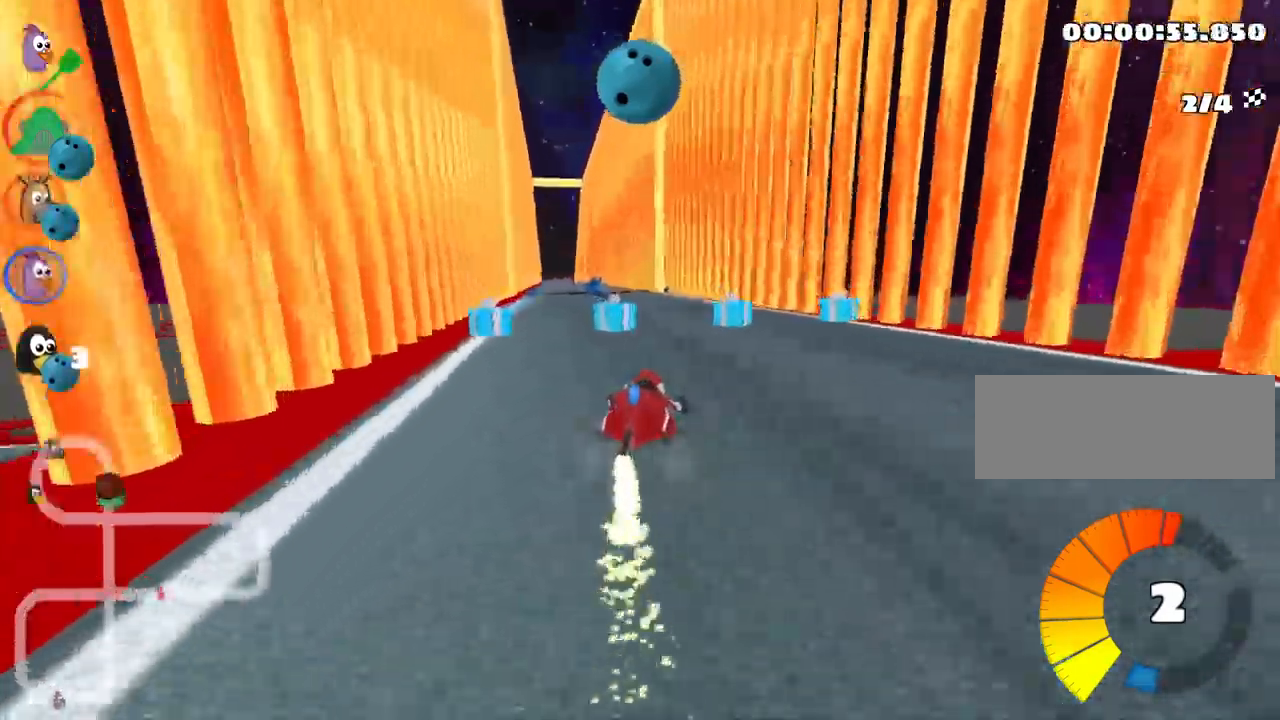
{"keys": ["up"], "events": [[83, "skid", "up"], [167, "look", "down"], [183, "fire", "down"], [233, "left", "up"], [300, "fire", "up"], [317, "look", "up"]]}
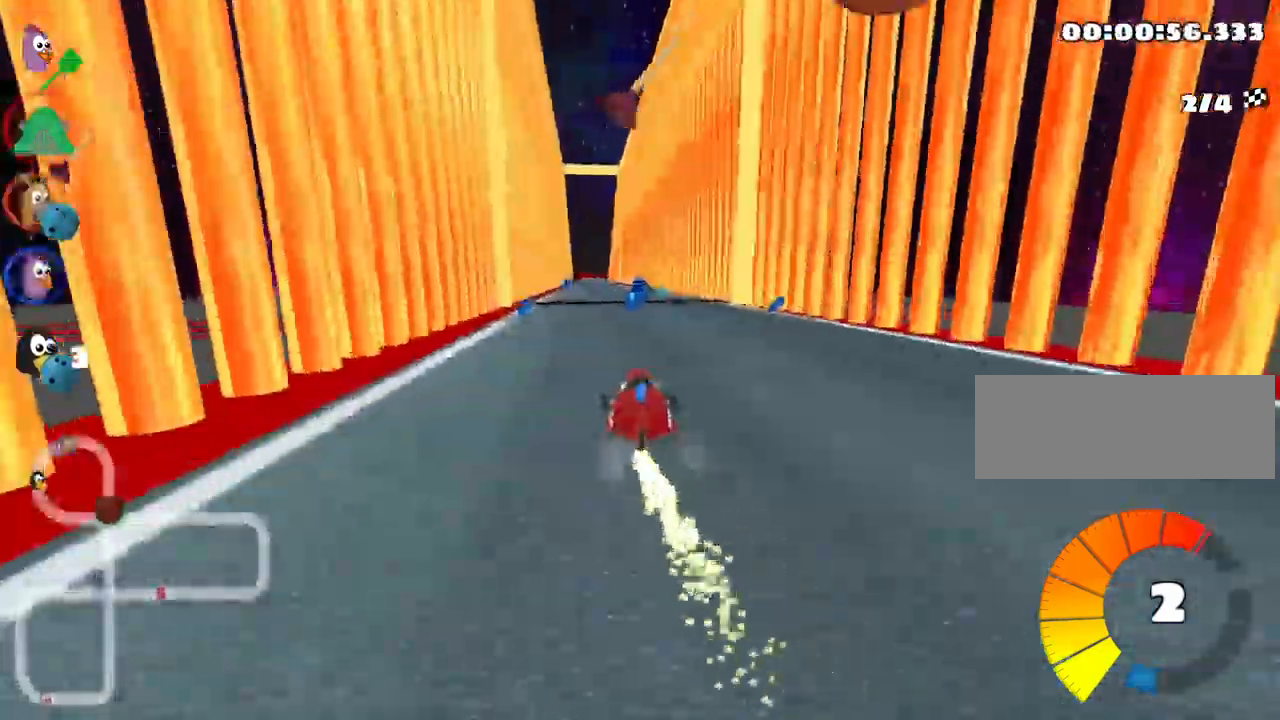
{"keys": ["up"], "events": [[150, "right", "down"], [267, "right", "up"]]}
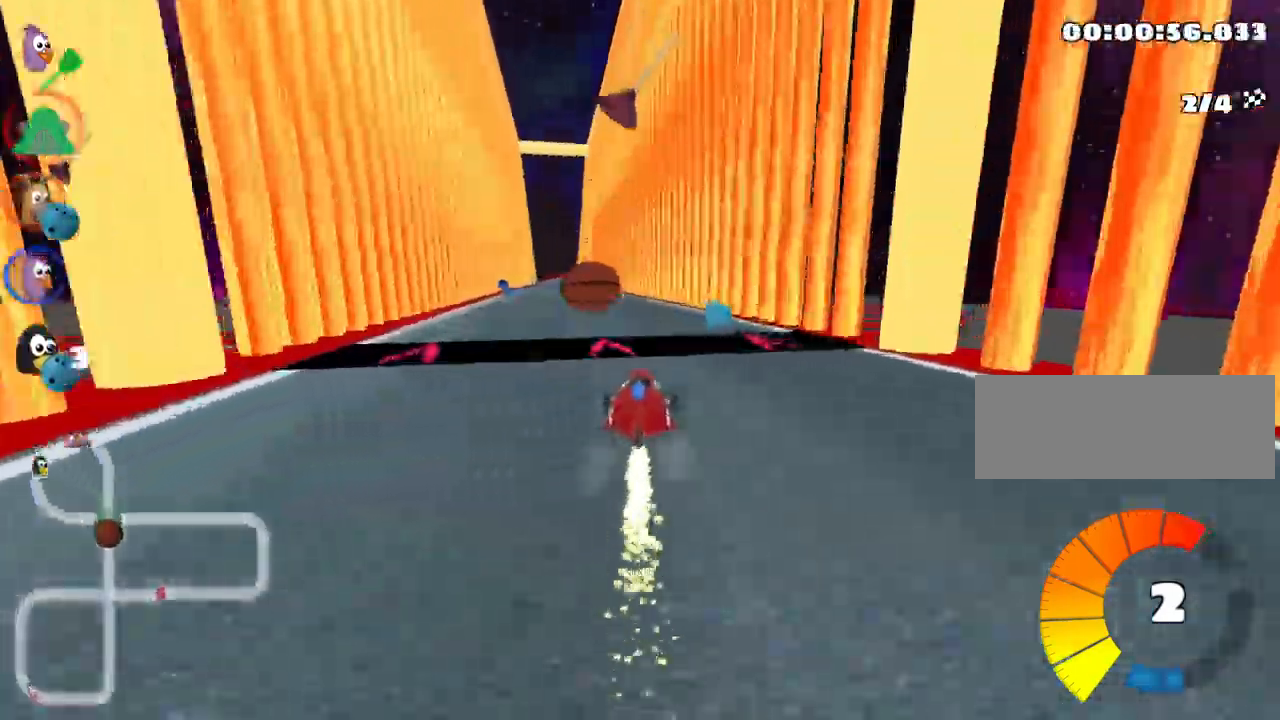
{"keys": ["up"], "events": [[33, "left", "down"], [67, "nitro", "down"], [200, "left", "up"], [233, "nitro", "up"]]}
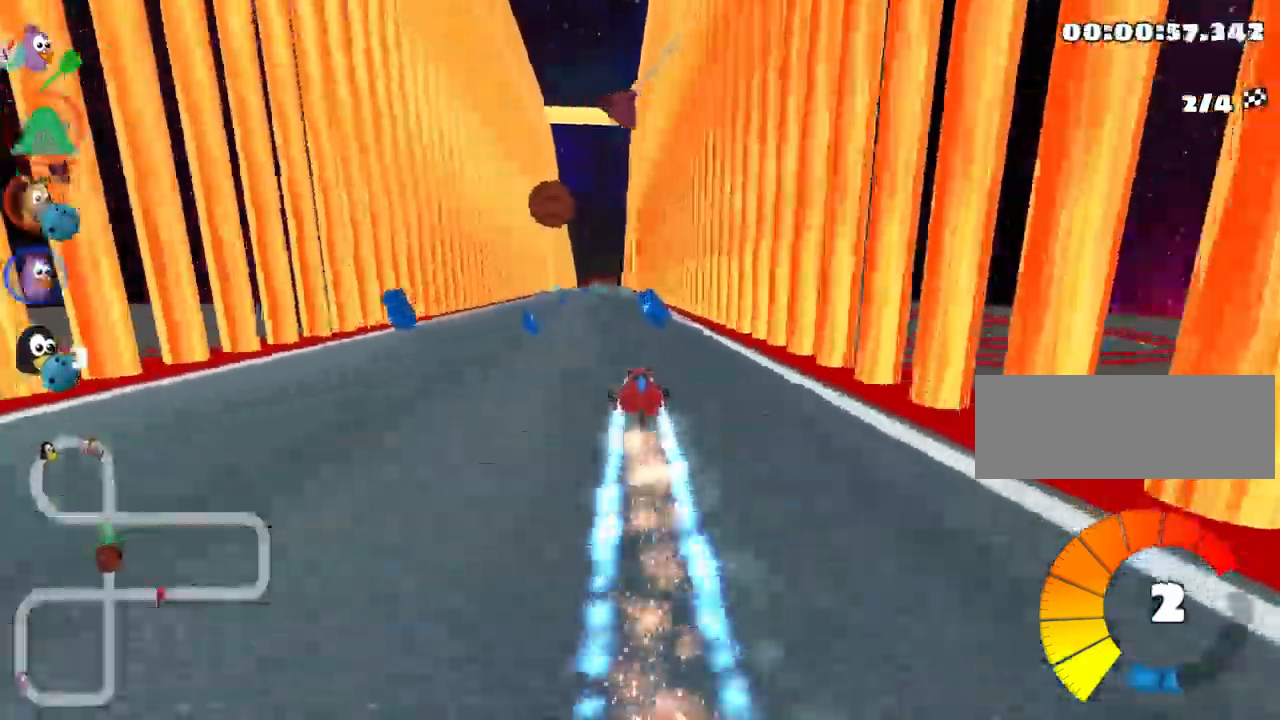
{"keys": ["up"], "events": [[283, "left", "down"], [467, "left", "up"]]}
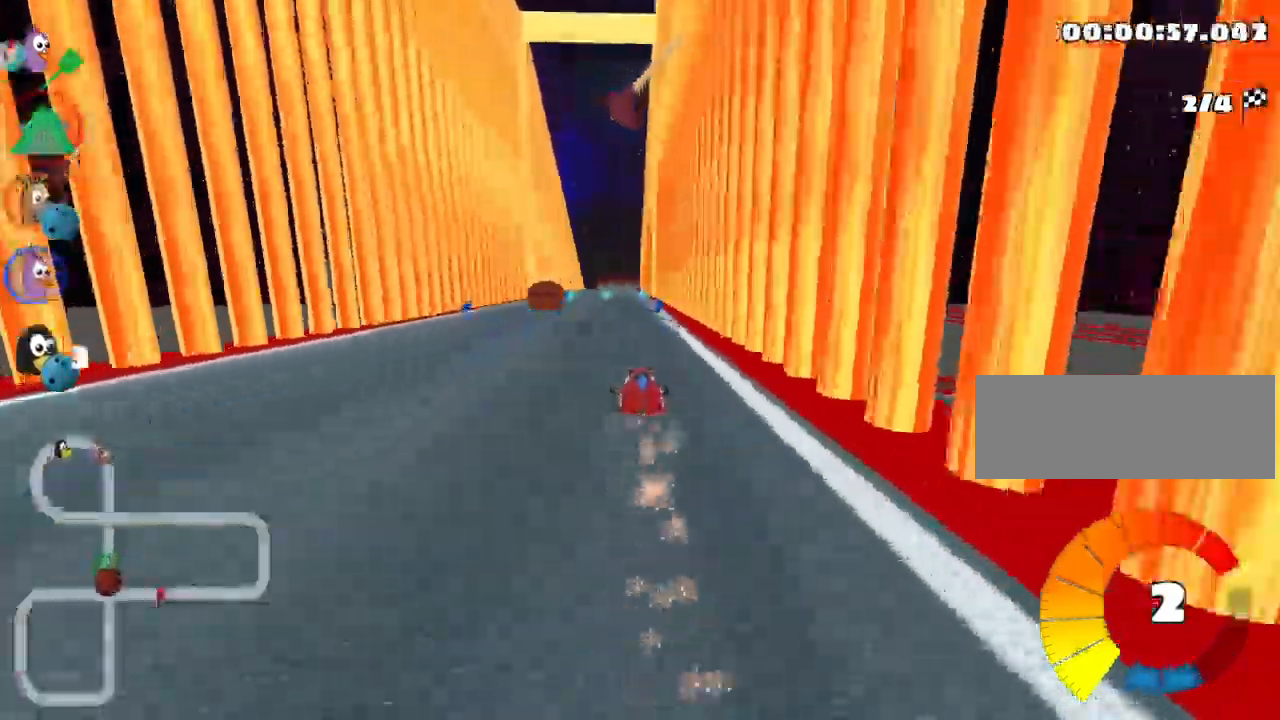
{"keys": ["up"], "events": [[267, "fire", "down"], [283, "right", "down"], [383, "right", "up"], [417, "fire", "up"]]}
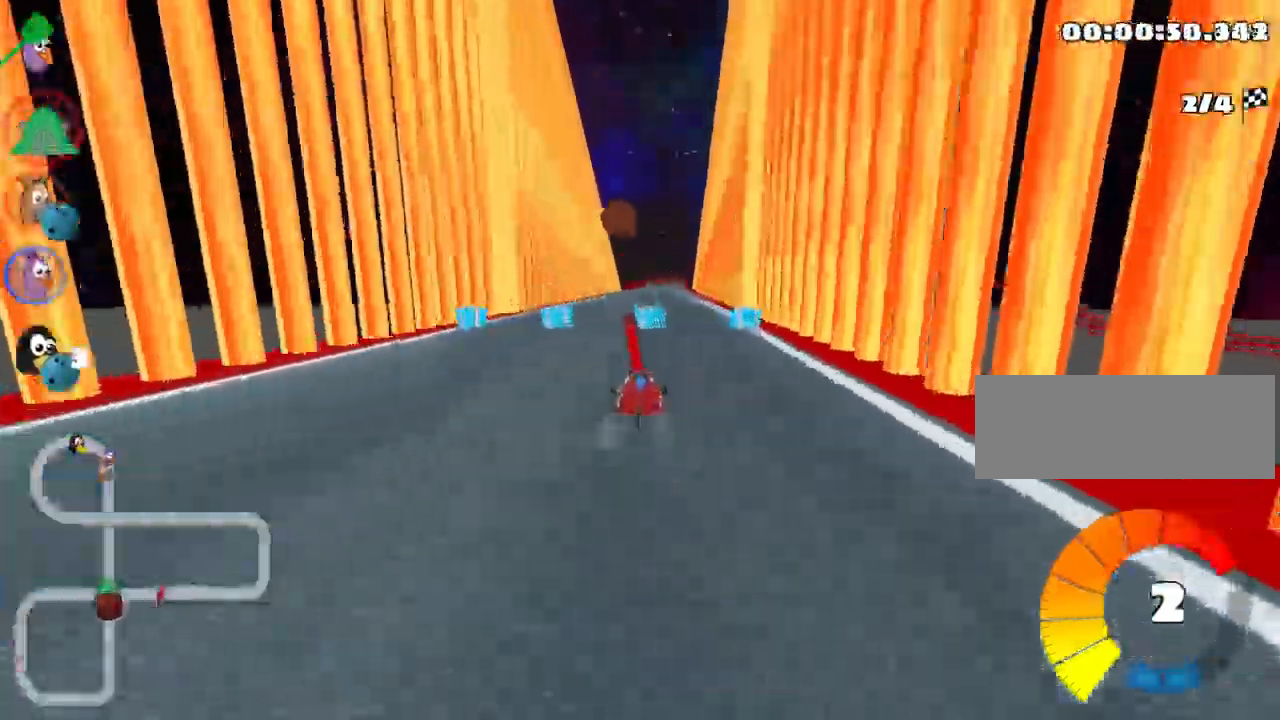
{"keys": ["up"], "events": [[249, "right", "down"], [383, "right", "up"]]}